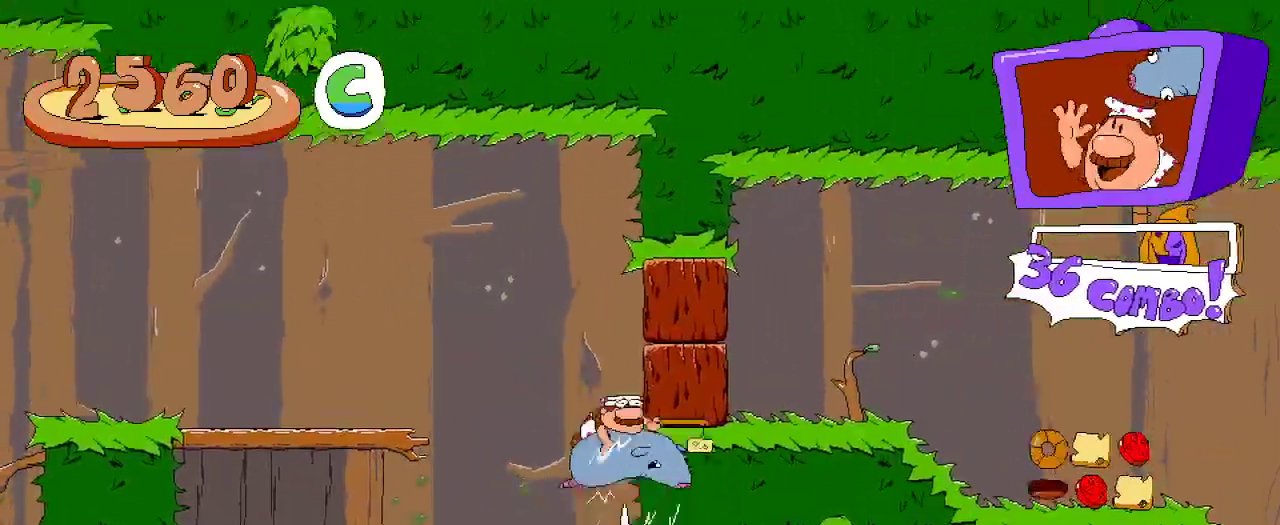
Gameplay with a controller (Xbox layout); each line is a JSON object with the inputs held at the frame after it. "events" lists button and stick changes between this image and that frame as [ms after this image, input, new state], when the widget could be followed in between.
{"buttons": ["R2", "DPAD_RIGHT"], "left_stick": "center", "right_stick": "center", "events": [[167, "DPAD_RIGHT", "down"], [200, "A", "up"], [200, "DPAD_UP", "up"], [200, "X", "down"], [333, "X", "up"]]}
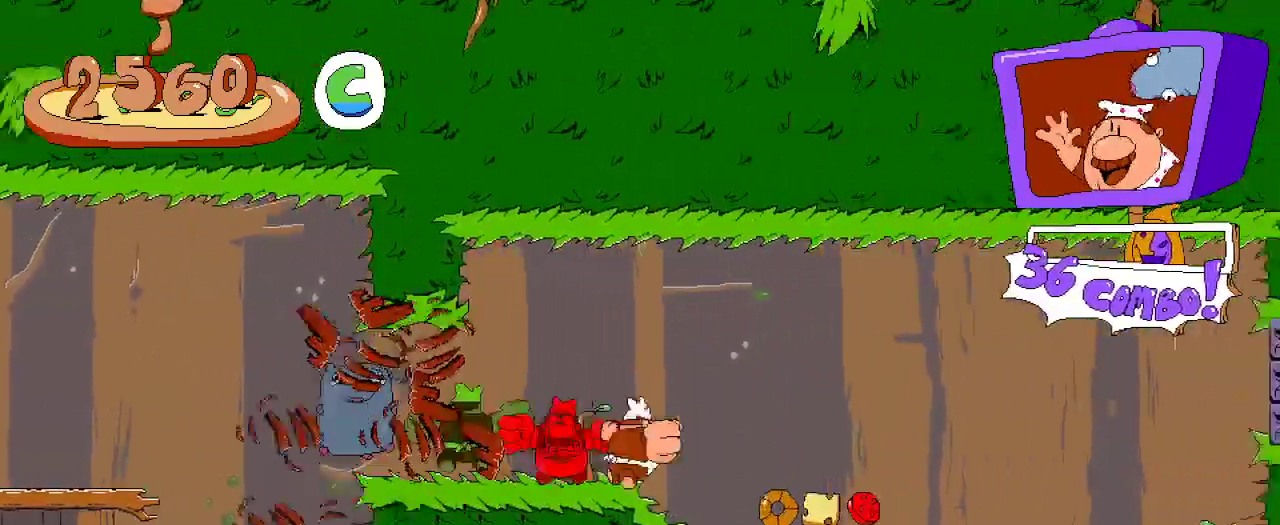
{"buttons": ["A", "R2", "DPAD_RIGHT"], "left_stick": "center", "right_stick": "center", "events": [[467, "A", "down"]]}
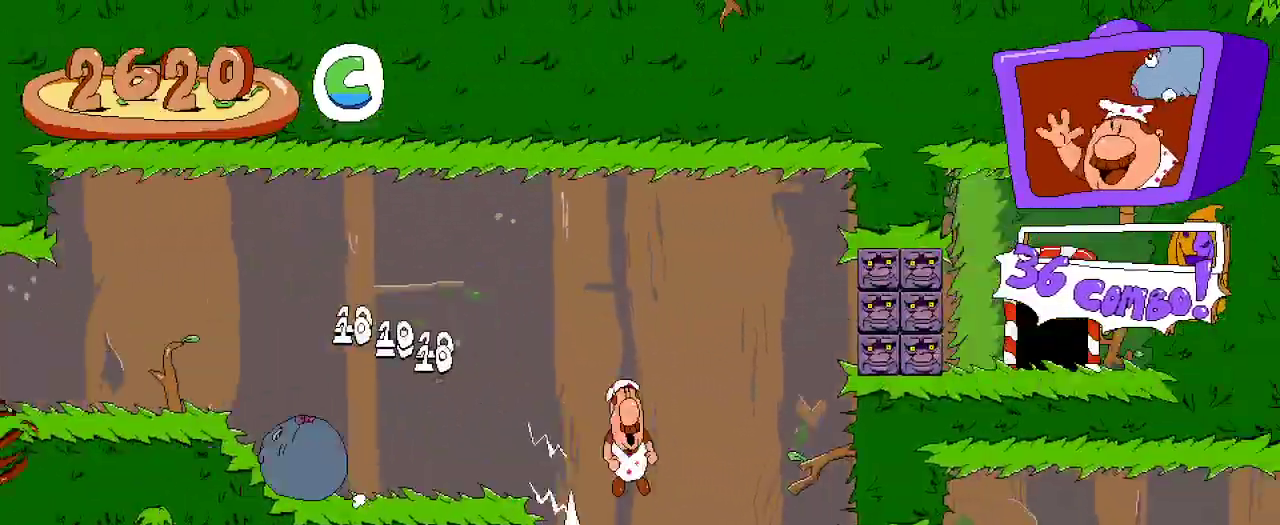
{"buttons": ["R2", "DPAD_RIGHT"], "left_stick": "center", "right_stick": "center"}
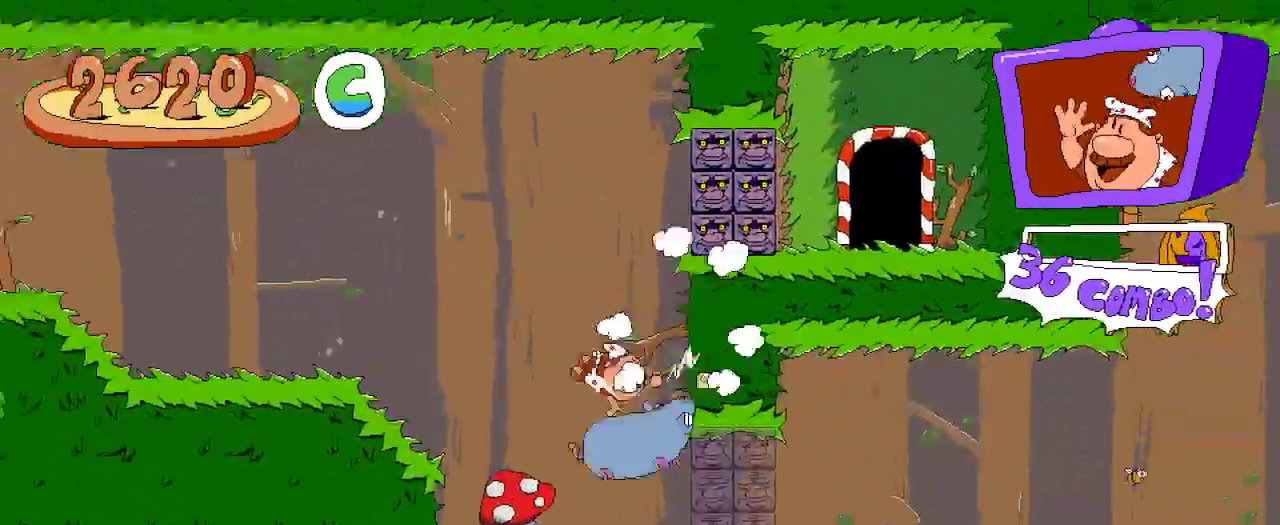
{"buttons": ["R2", "DPAD_RIGHT"], "left_stick": "center", "right_stick": "center", "events": []}
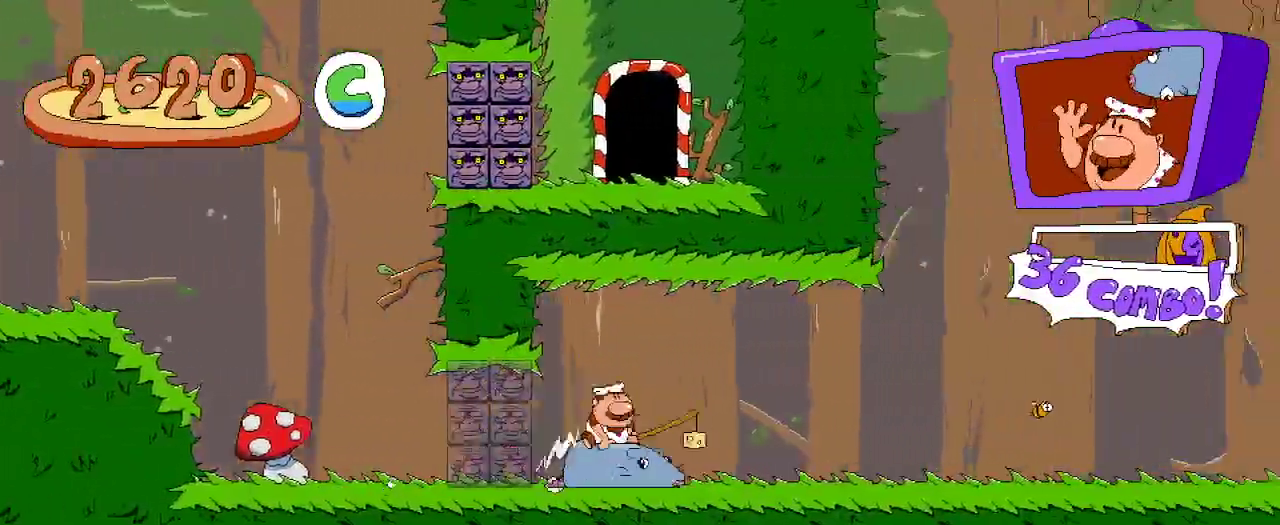
{"buttons": ["R2", "DPAD_RIGHT"], "left_stick": "center", "right_stick": "center", "events": []}
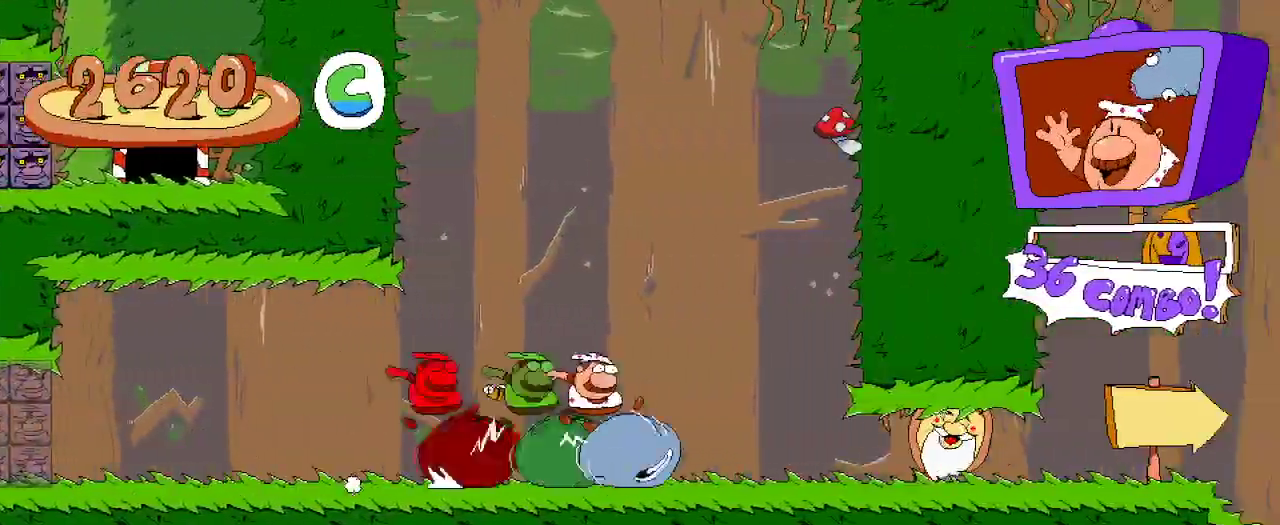
{"buttons": ["R2", "DPAD_RIGHT"], "left_stick": "center", "right_stick": "center", "events": []}
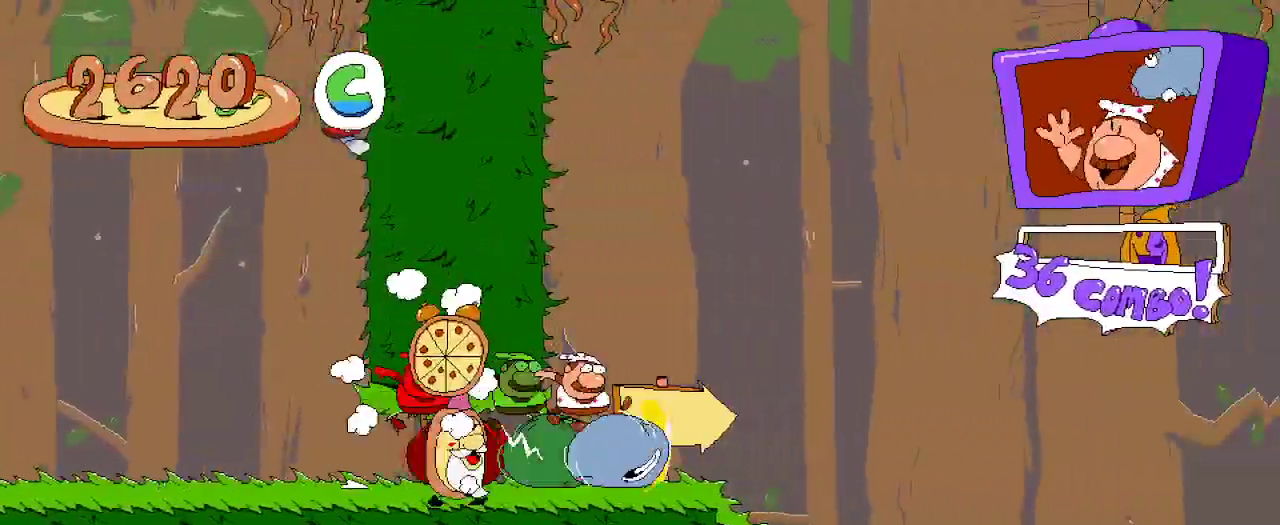
{"buttons": ["R2", "DPAD_RIGHT"], "left_stick": "center", "right_stick": "center", "events": []}
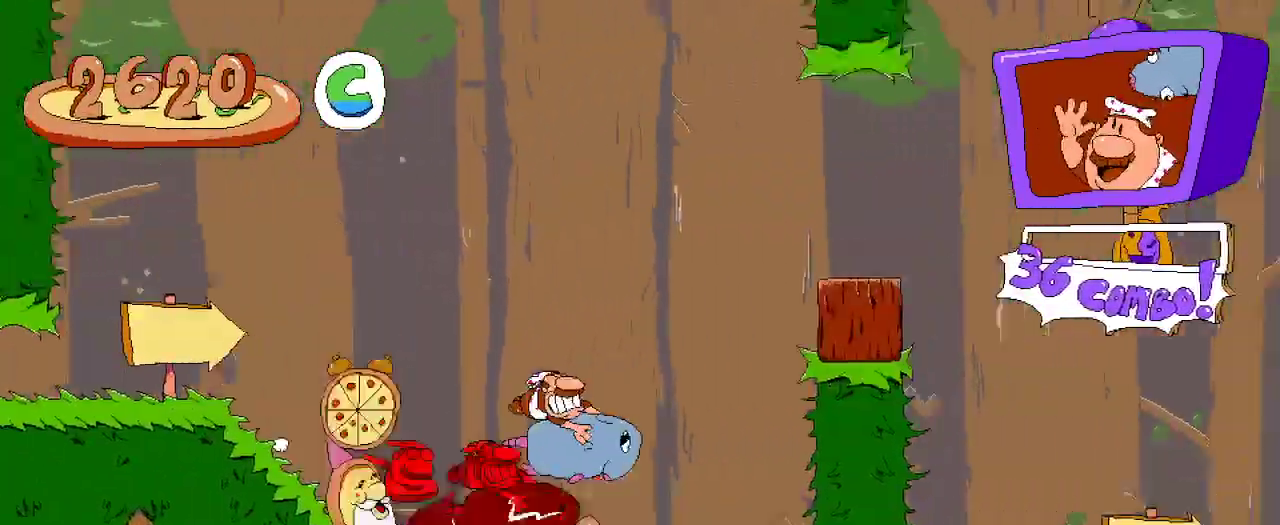
{"buttons": ["R2", "DPAD_RIGHT"], "left_stick": "center", "right_stick": "center", "events": []}
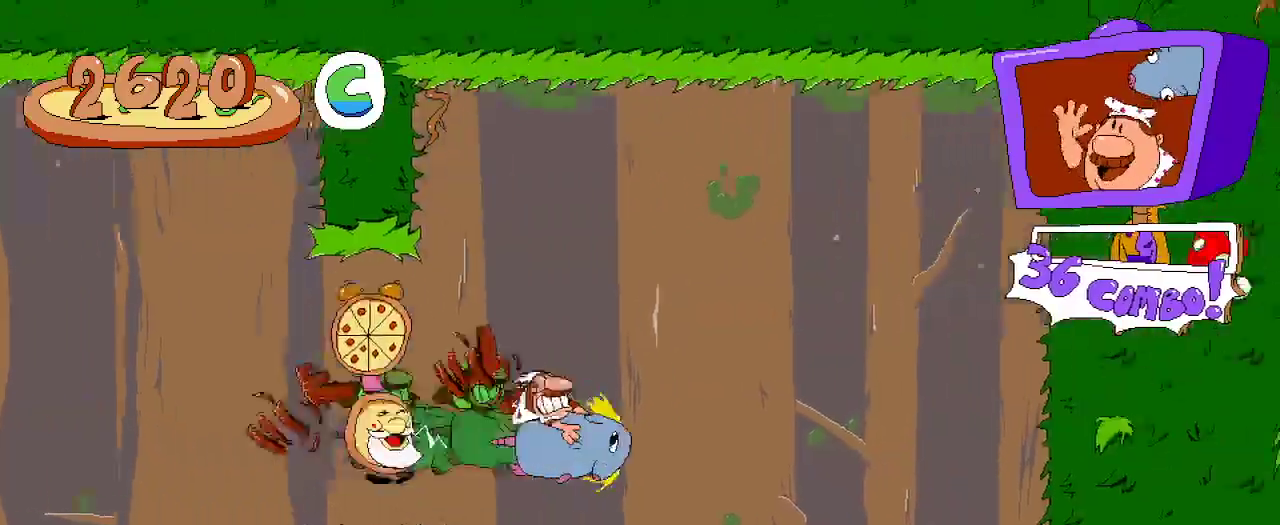
{"buttons": ["R2", "DPAD_RIGHT"], "left_stick": "center", "right_stick": "center", "events": []}
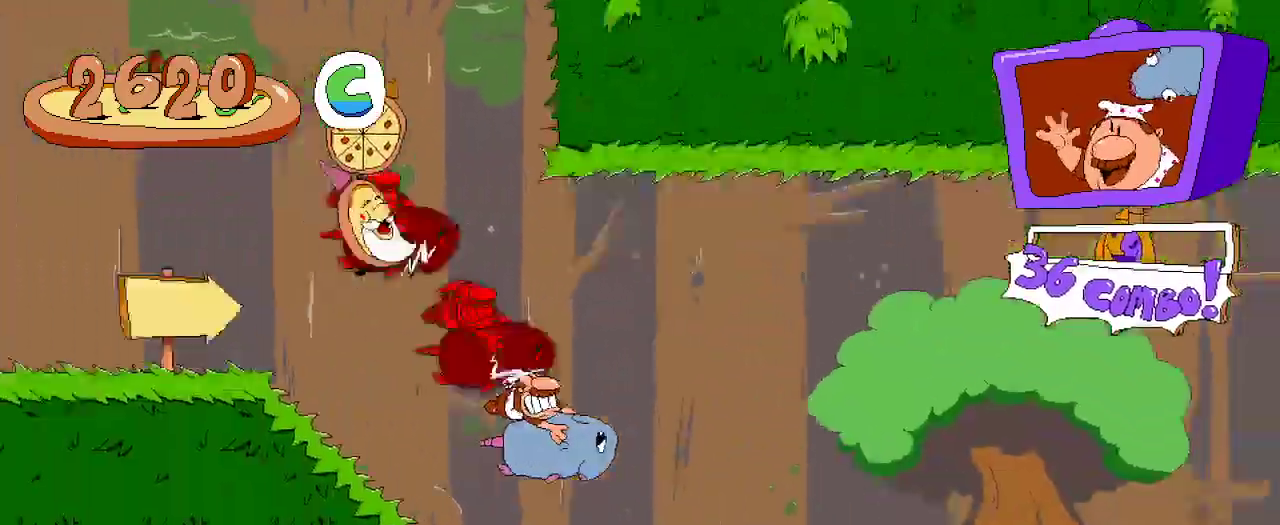
{"buttons": ["R2", "DPAD_RIGHT"], "left_stick": "center", "right_stick": "center", "events": []}
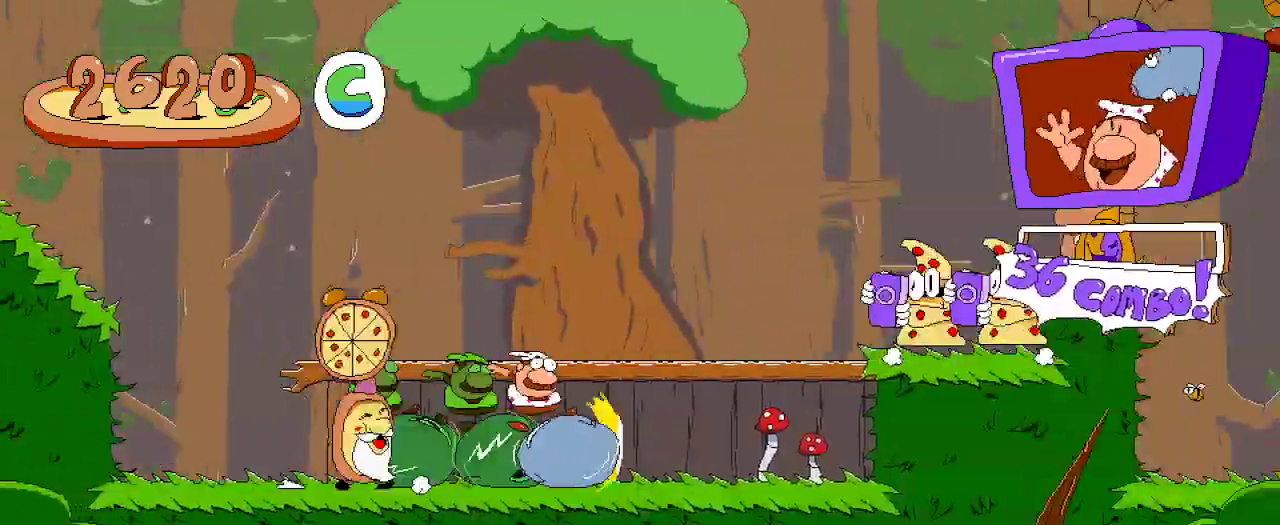
{"buttons": ["R2", "DPAD_RIGHT"], "left_stick": "center", "right_stick": "center", "events": [[33, "A", "down"], [300, "A", "up"]]}
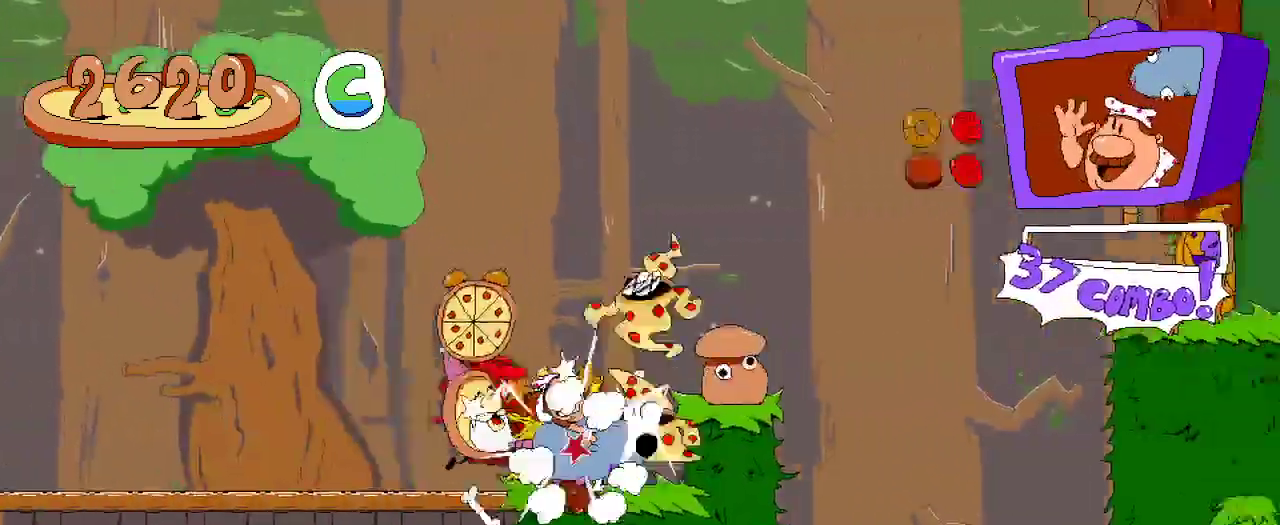
{"buttons": ["R2", "DPAD_RIGHT"], "left_stick": "center", "right_stick": "center", "events": [[100, "A", "down"], [233, "A", "up"]]}
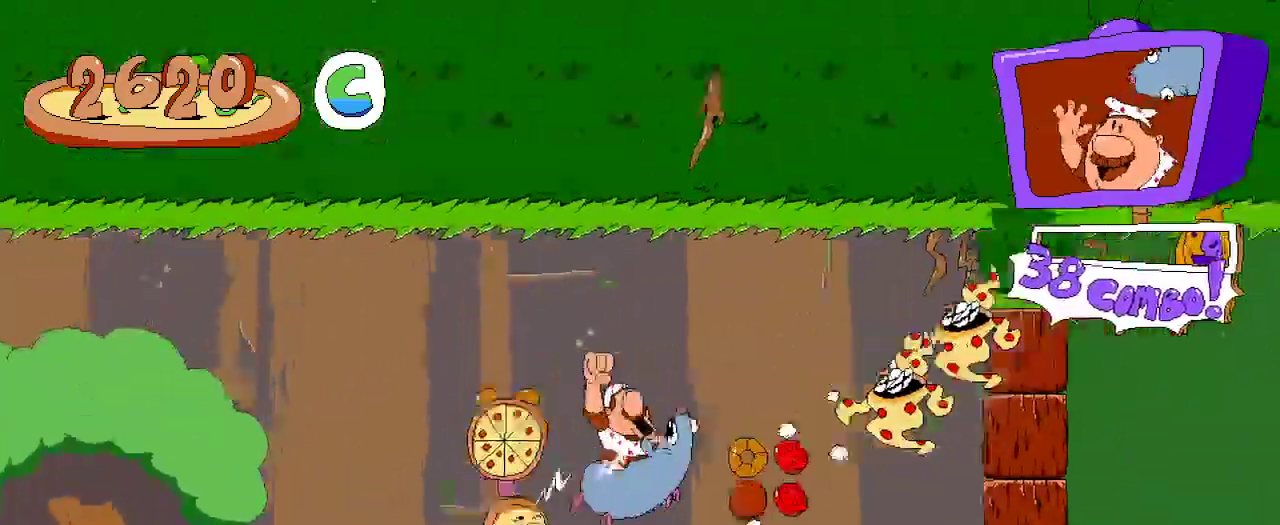
{"buttons": ["X", "R2", "DPAD_UP", "DPAD_RIGHT"], "left_stick": "center", "right_stick": "center", "events": [[367, "DPAD_UP", "down"], [433, "X", "down"]]}
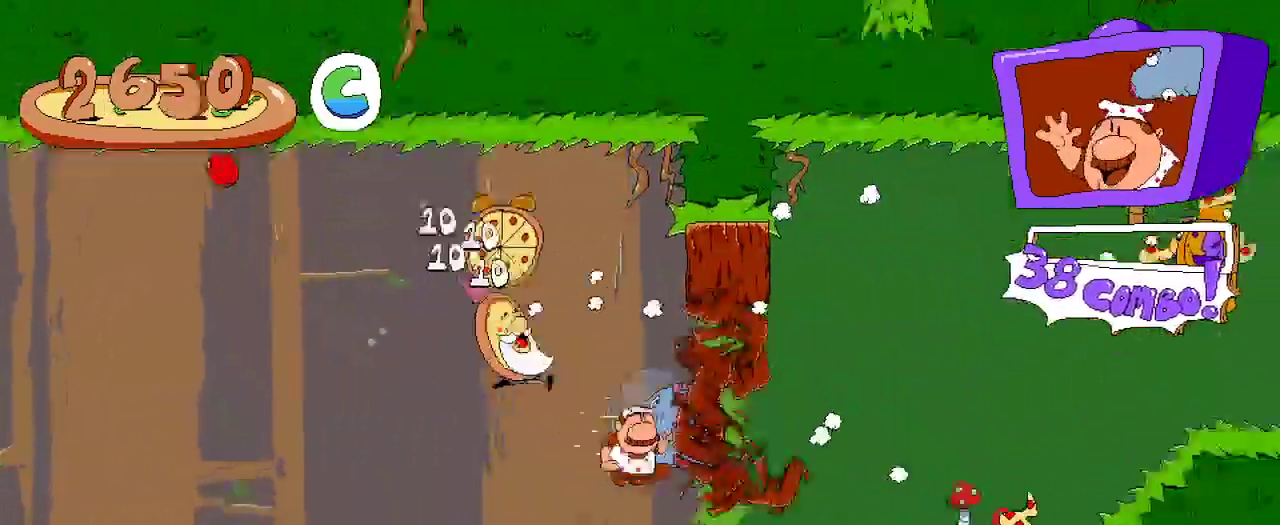
{"buttons": ["R2", "DPAD_RIGHT"], "left_stick": "center", "right_stick": "center", "events": [[33, "DPAD_UP", "up"], [33, "X", "up"]]}
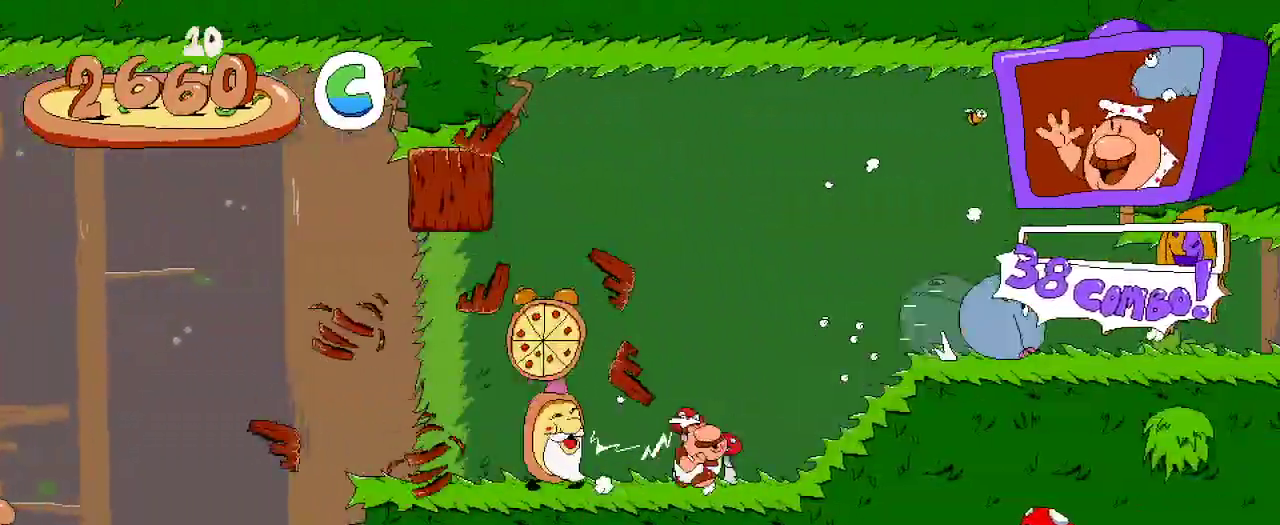
{"buttons": ["R2", "DPAD_RIGHT"], "left_stick": "center", "right_stick": "center", "events": []}
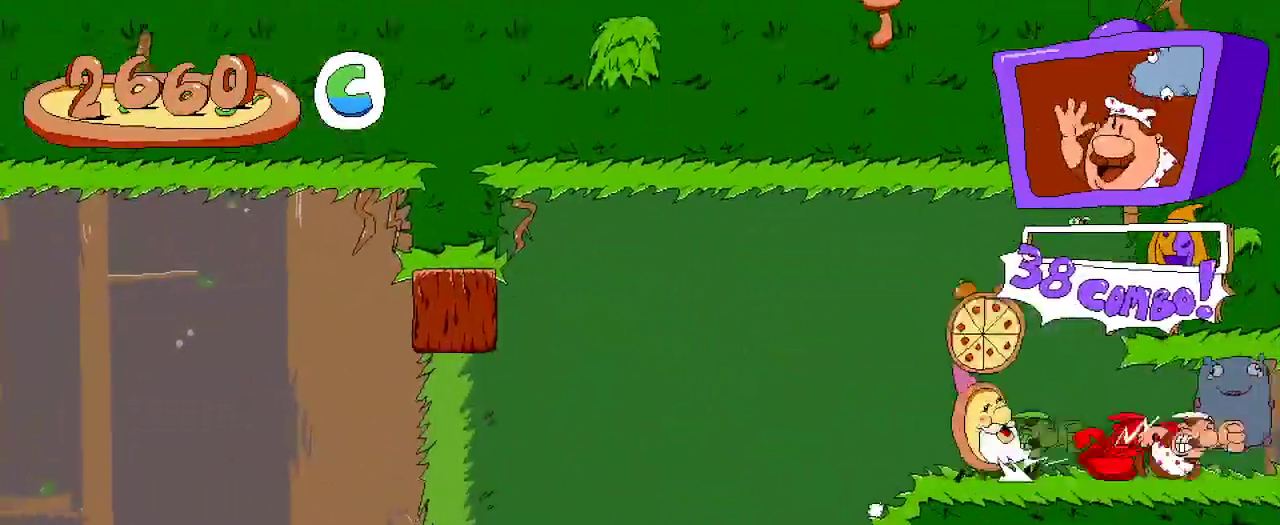
{"buttons": ["R2", "DPAD_RIGHT"], "left_stick": "center", "right_stick": "center", "events": []}
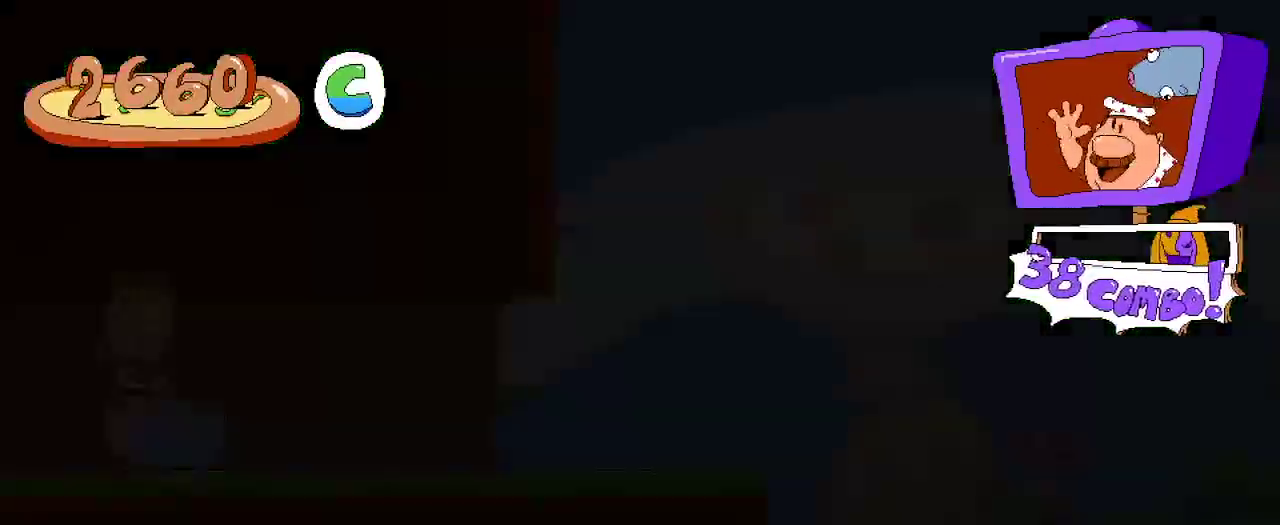
{"buttons": ["R2", "DPAD_RIGHT"], "left_stick": "center", "right_stick": "center", "events": []}
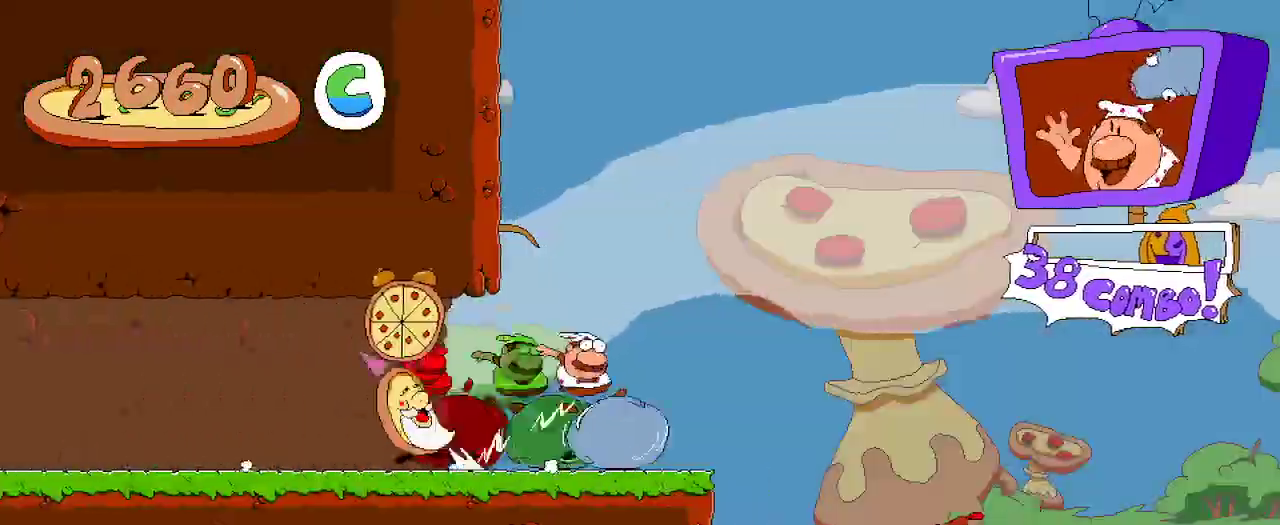
{"buttons": ["R2", "DPAD_RIGHT"], "left_stick": "center", "right_stick": "center", "events": []}
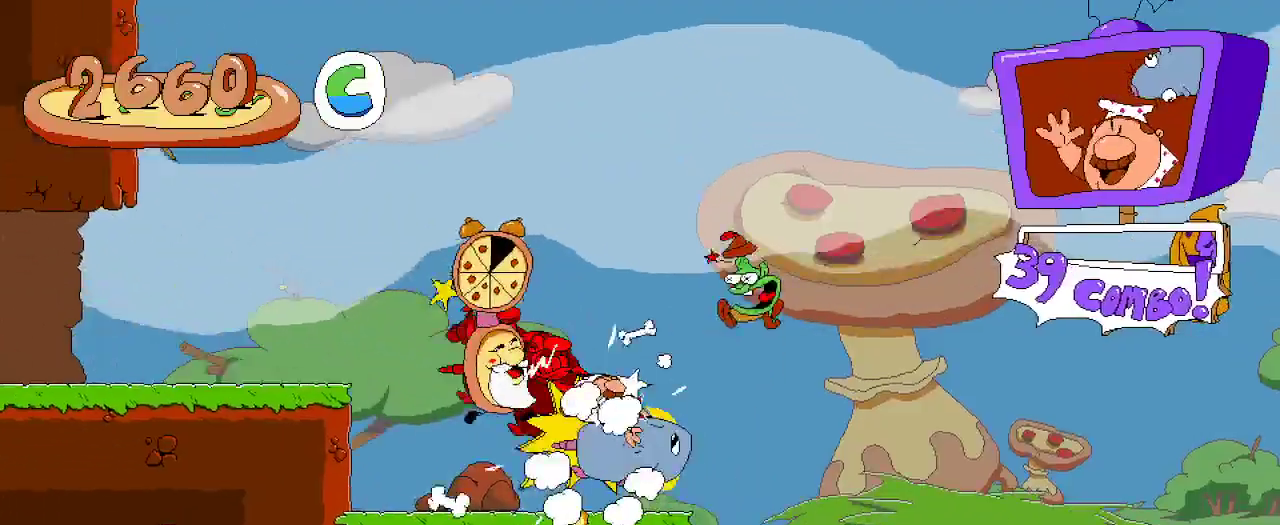
{"buttons": ["R2", "DPAD_RIGHT"], "left_stick": "center", "right_stick": "center", "events": []}
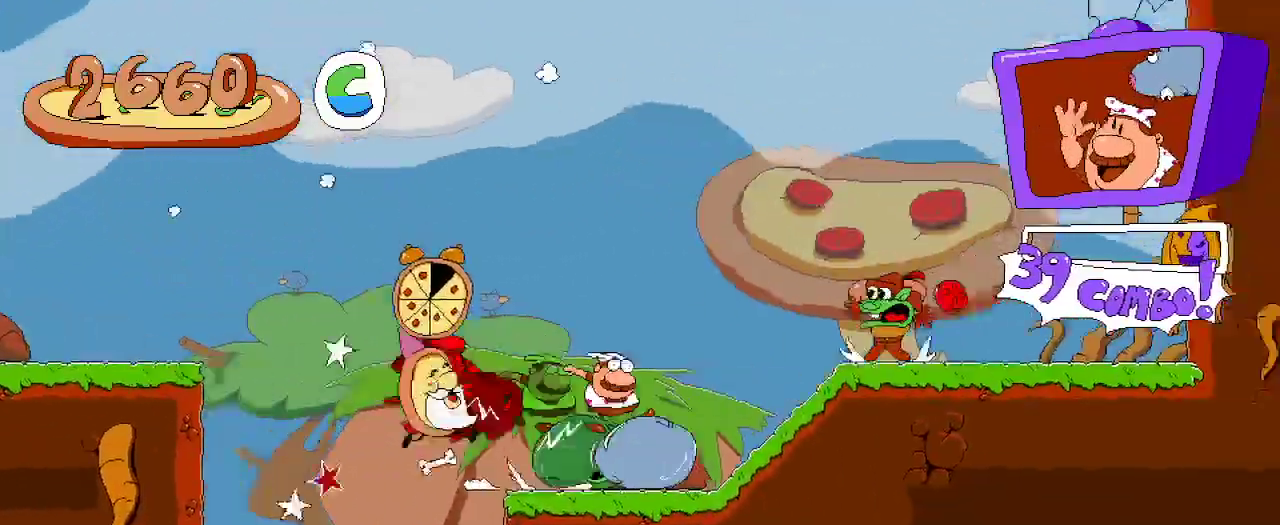
{"buttons": ["R2", "DPAD_RIGHT"], "left_stick": "center", "right_stick": "center", "events": []}
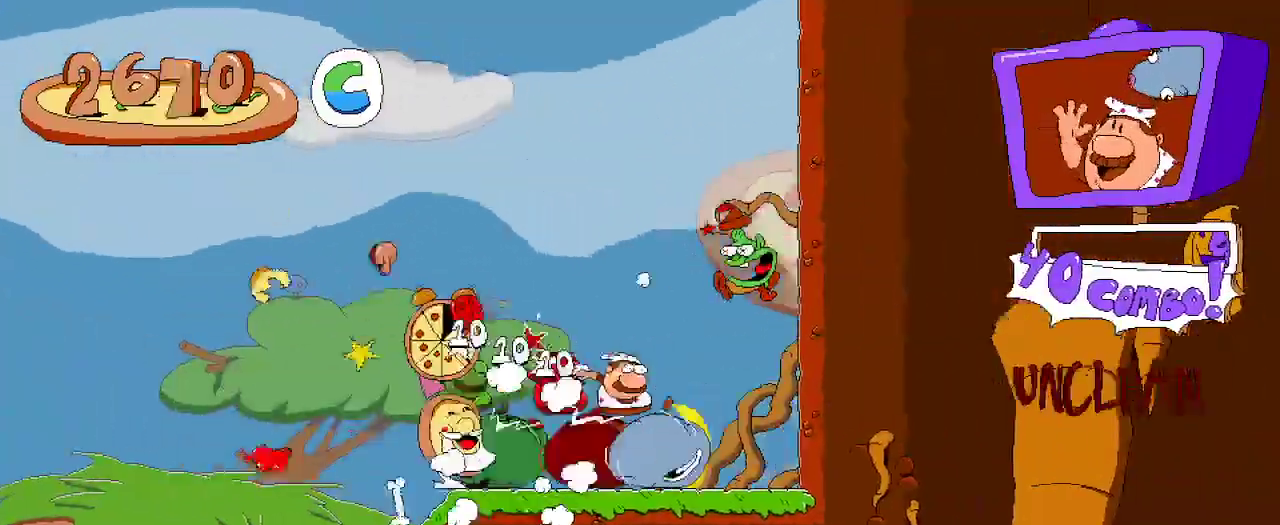
{"buttons": ["R2", "DPAD_LEFT"], "left_stick": "center", "right_stick": "center", "events": [[33, "DPAD_RIGHT", "up"], [67, "DPAD_LEFT", "down"]]}
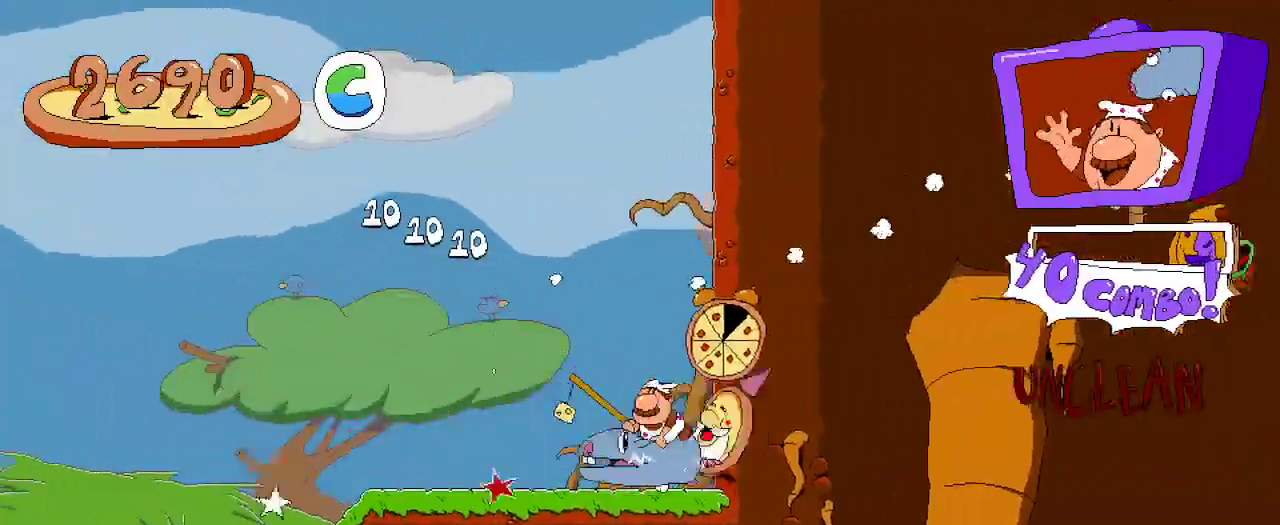
{"buttons": ["R2", "DPAD_LEFT"], "left_stick": "center", "right_stick": "center", "events": []}
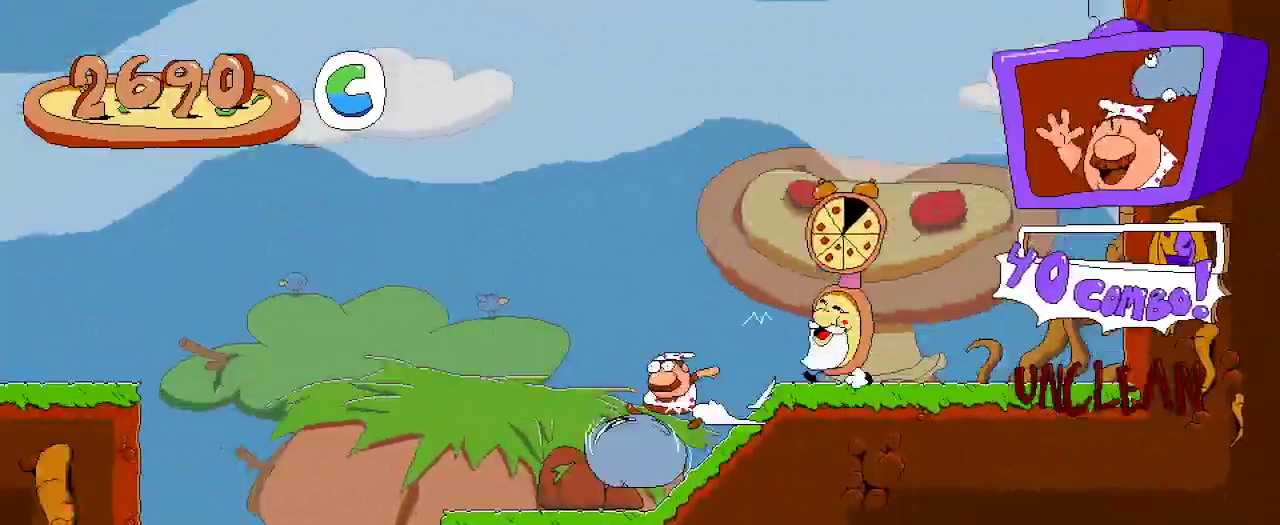
{"buttons": ["R2", "DPAD_LEFT"], "left_stick": "center", "right_stick": "center", "events": [[267, "DPAD_DOWN", "down"], [433, "DPAD_DOWN", "up"]]}
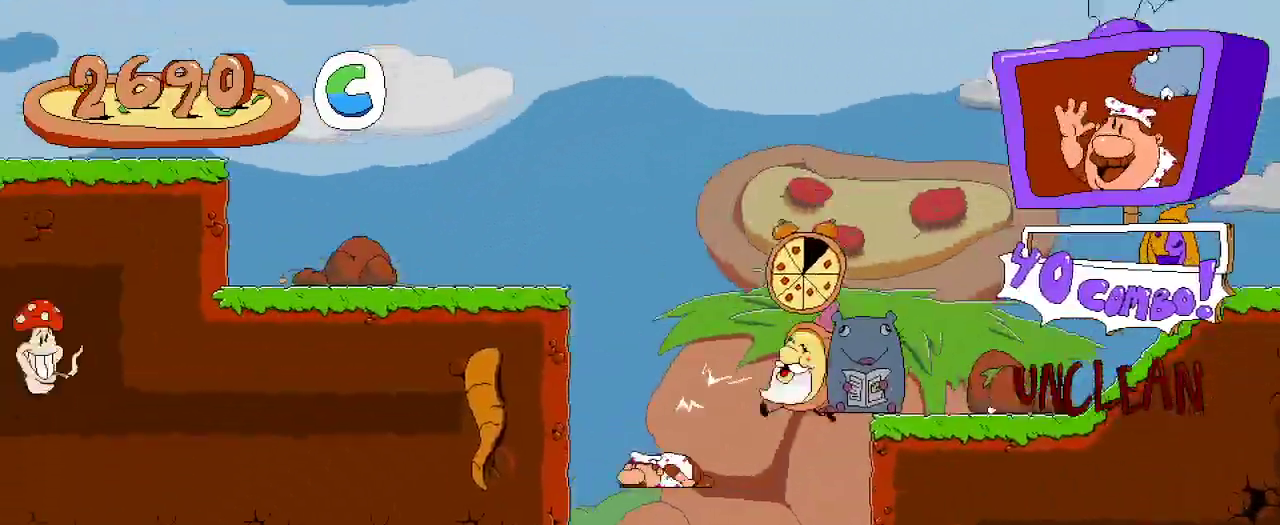
{"buttons": ["R2", "DPAD_LEFT"], "left_stick": "center", "right_stick": "center", "events": []}
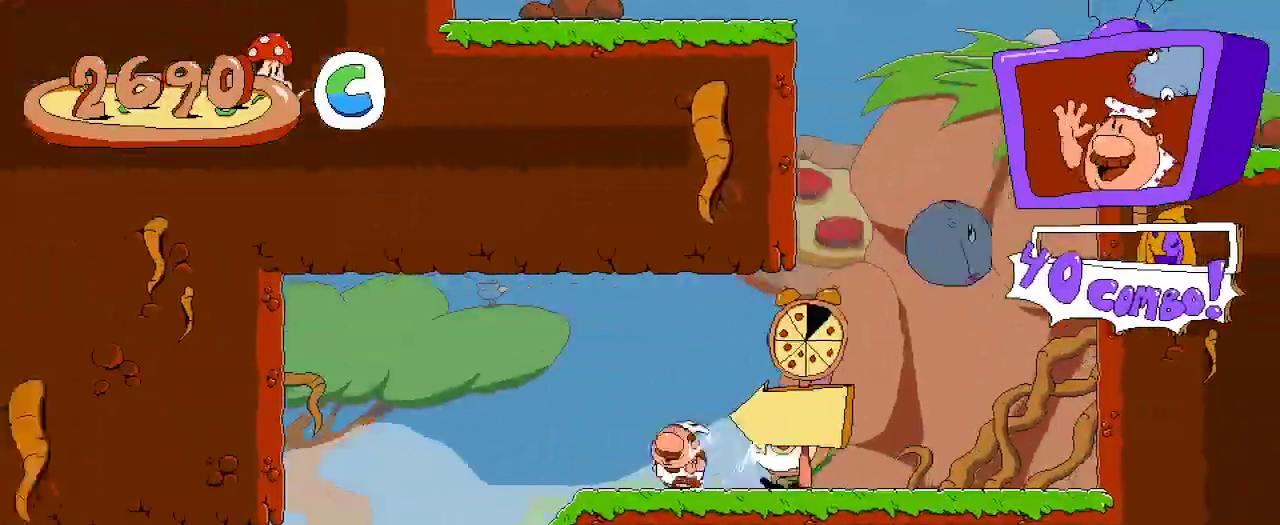
{"buttons": ["R2", "DPAD_LEFT"], "left_stick": "center", "right_stick": "center", "events": []}
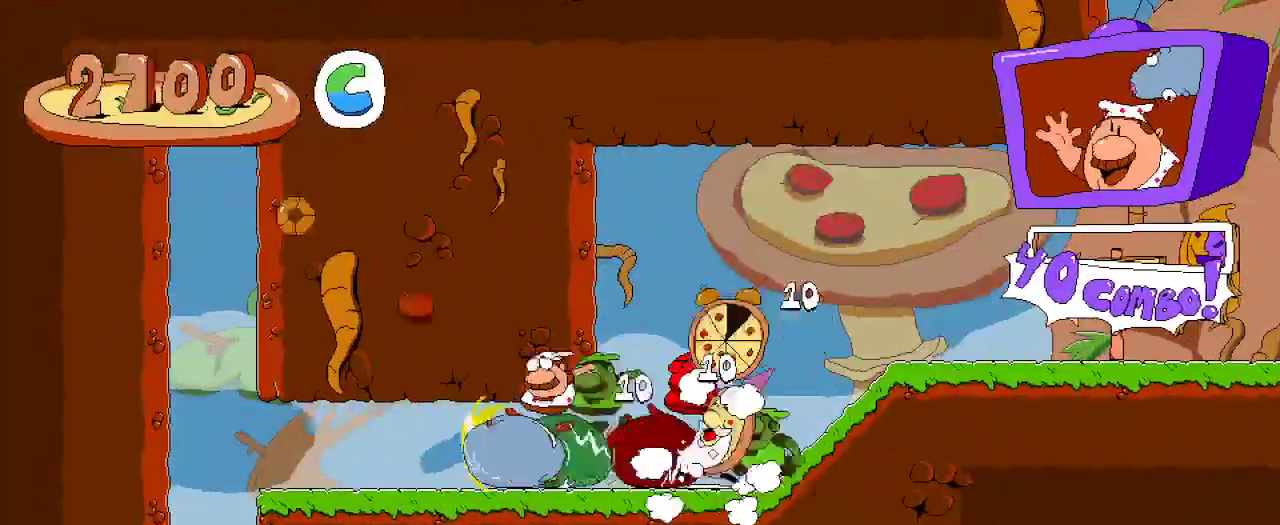
{"buttons": ["R2"], "left_stick": "center", "right_stick": "center"}
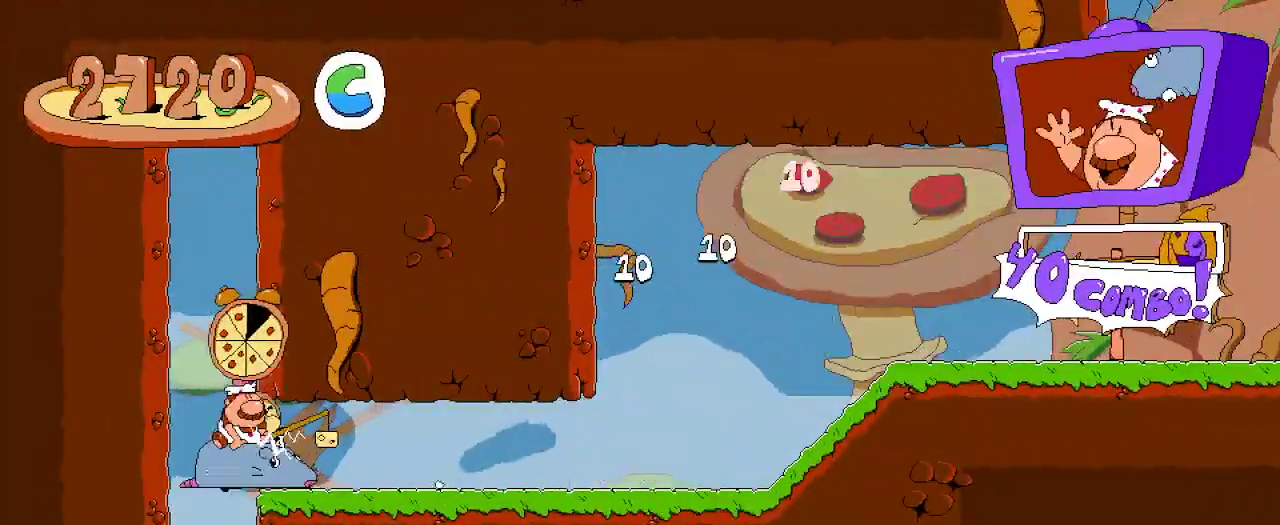
{"buttons": ["R2"], "left_stick": "center", "right_stick": "center", "events": [[200, "DPAD_LEFT", "down"], [333, "DPAD_LEFT", "up"], [400, "DPAD_RIGHT", "down"], [500, "DPAD_RIGHT", "up"]]}
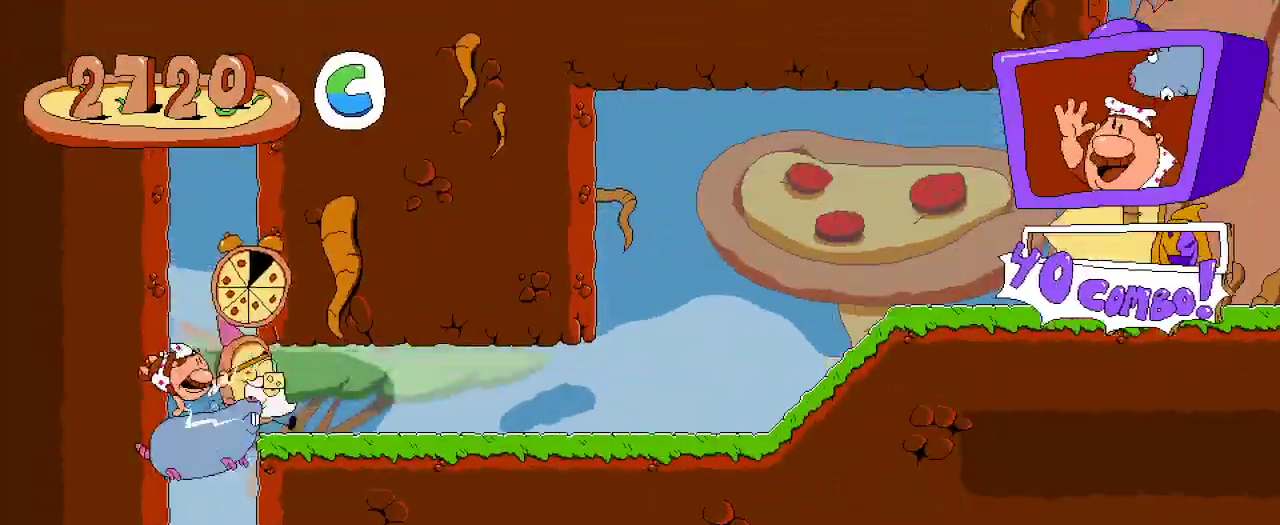
{"buttons": ["X", "R2", "DPAD_RIGHT"], "left_stick": "center", "right_stick": "center", "events": [[233, "DPAD_UP", "down"], [367, "X", "down"], [433, "DPAD_RIGHT", "down"], [500, "DPAD_UP", "up"]]}
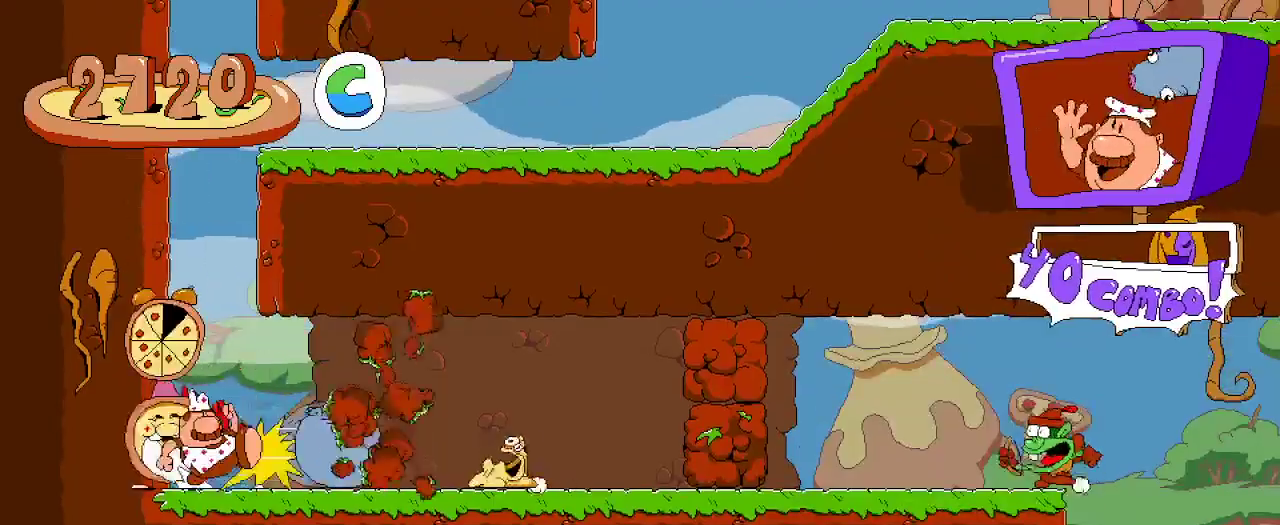
{"buttons": ["R2", "DPAD_RIGHT"], "left_stick": "center", "right_stick": "center", "events": [[33, "X", "up"]]}